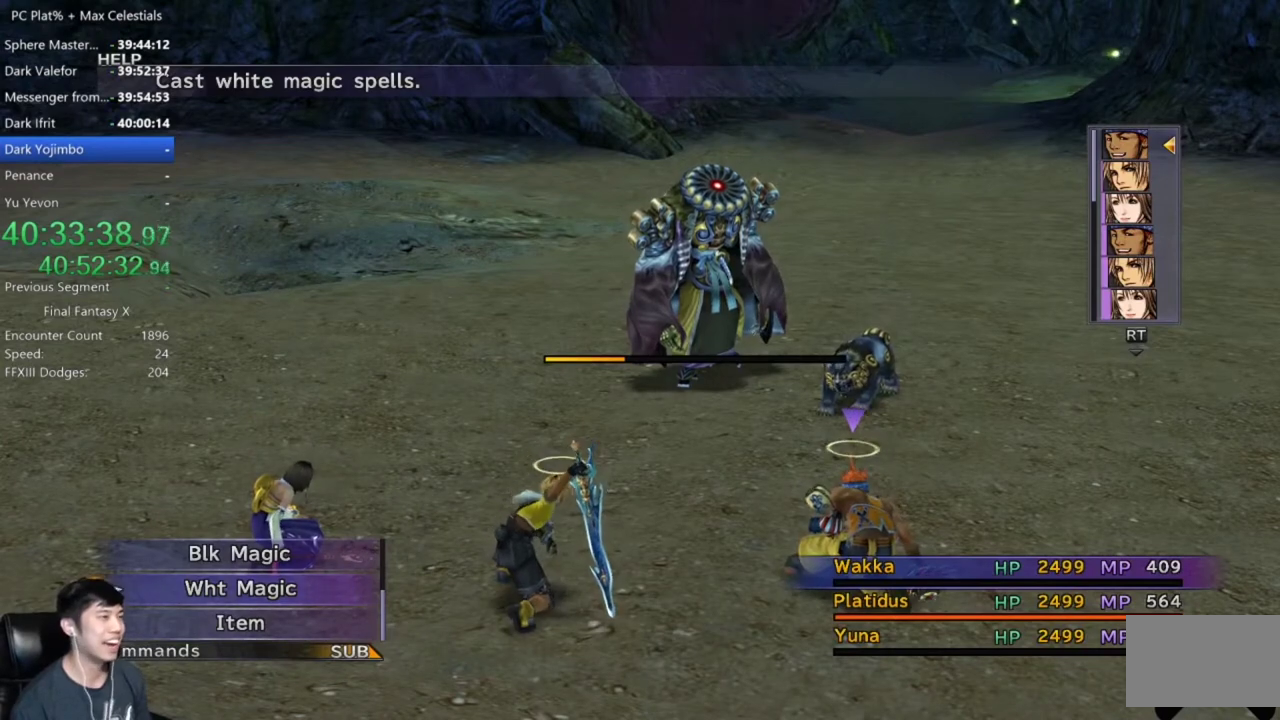
Gameplay with a controller (Xbox layout); each line is a JSON object with the inputs held at the frame after it. "events" lists button and stick changes between this image and that frame as [ms after this image, input, new state], when the widget could be followed in between. Not read: B.
{"buttons": ["DPAD_UP"], "left_stick": "center", "right_stick": "center", "events": [[467, "DPAD_UP", "down"]]}
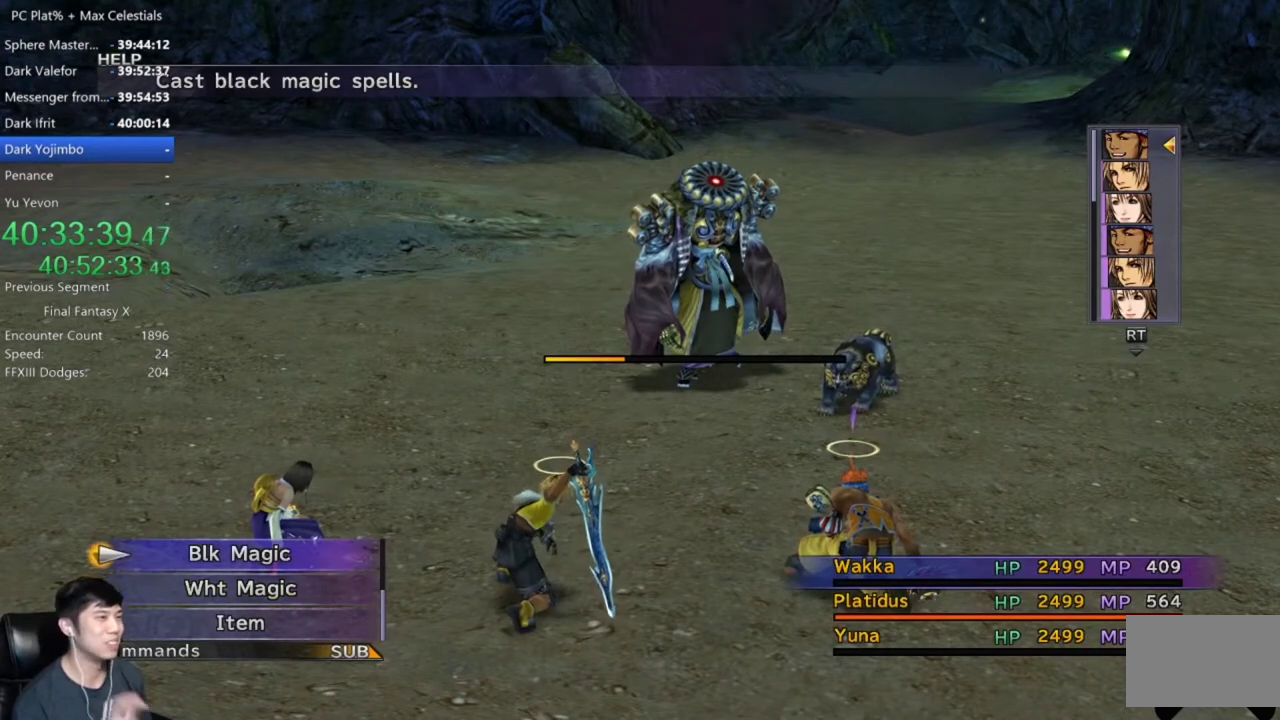
{"buttons": [], "left_stick": "center", "right_stick": "center", "events": [[66, "DPAD_UP", "up"]]}
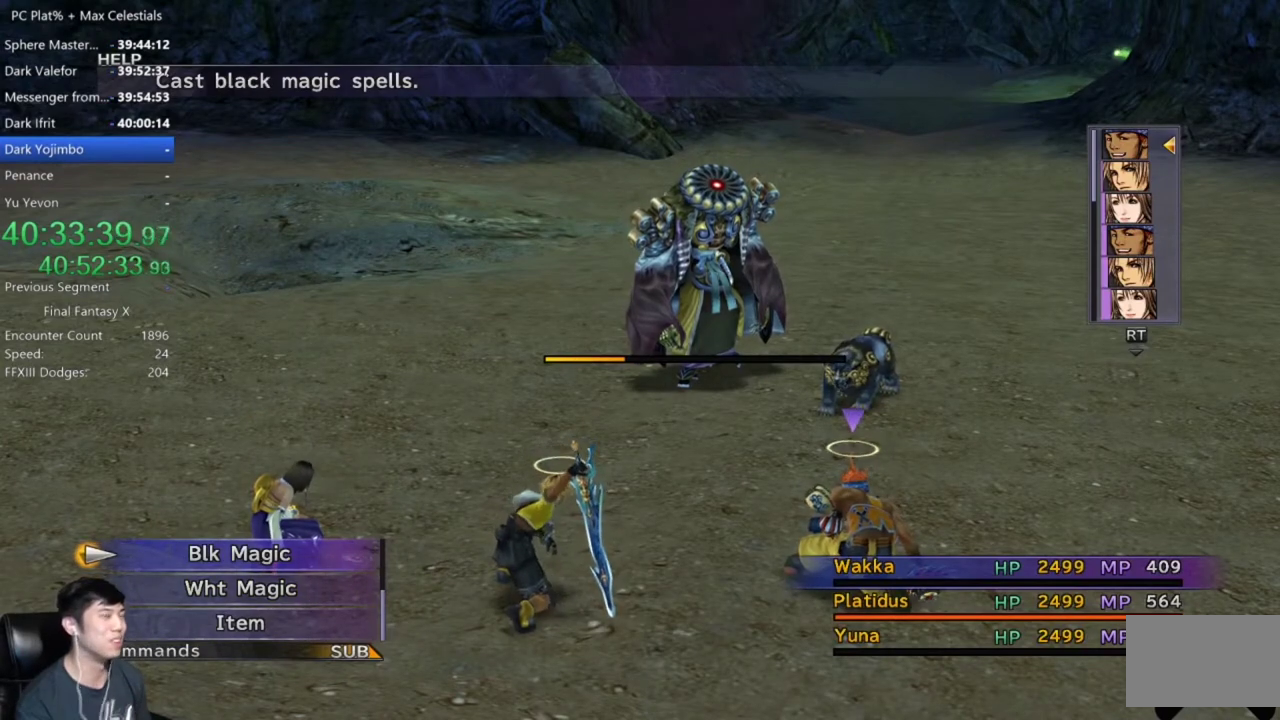
{"buttons": ["DPAD_UP"], "left_stick": "center", "right_stick": "center", "events": [[434, "DPAD_UP", "down"]]}
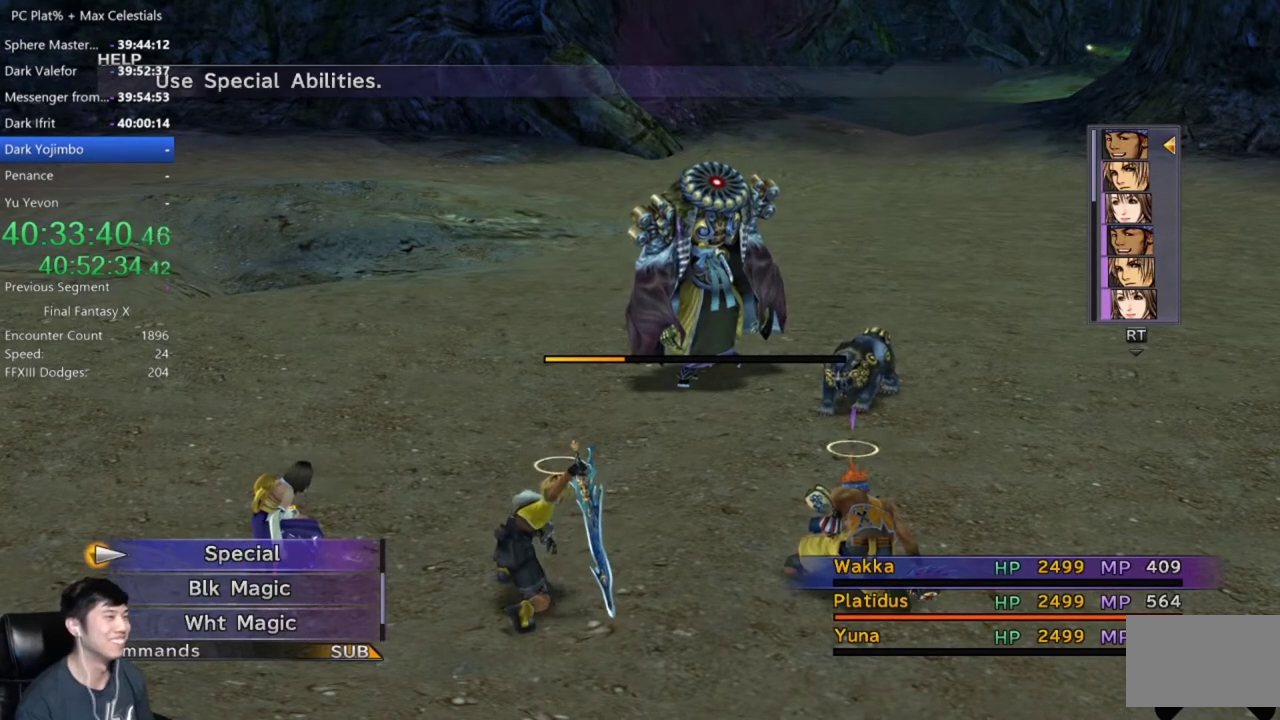
{"buttons": [], "left_stick": "center", "right_stick": "center", "events": [[33, "DPAD_UP", "up"]]}
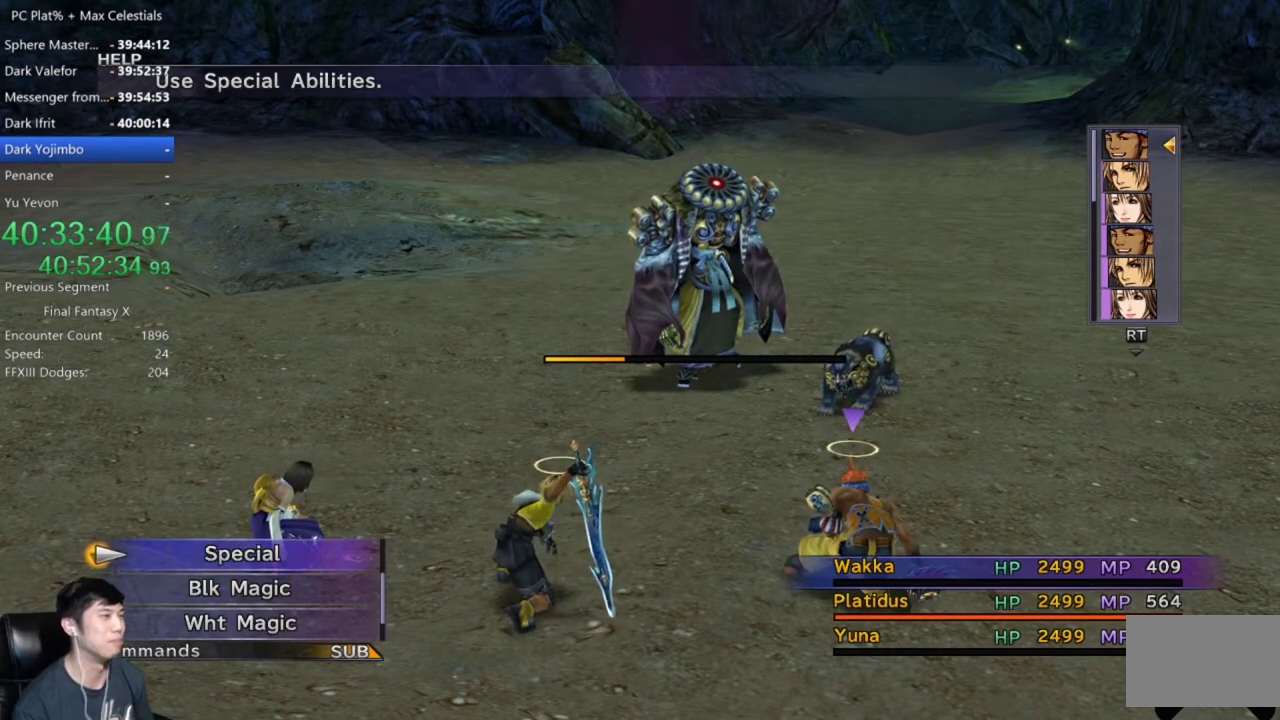
{"buttons": [], "left_stick": "center", "right_stick": "center", "events": []}
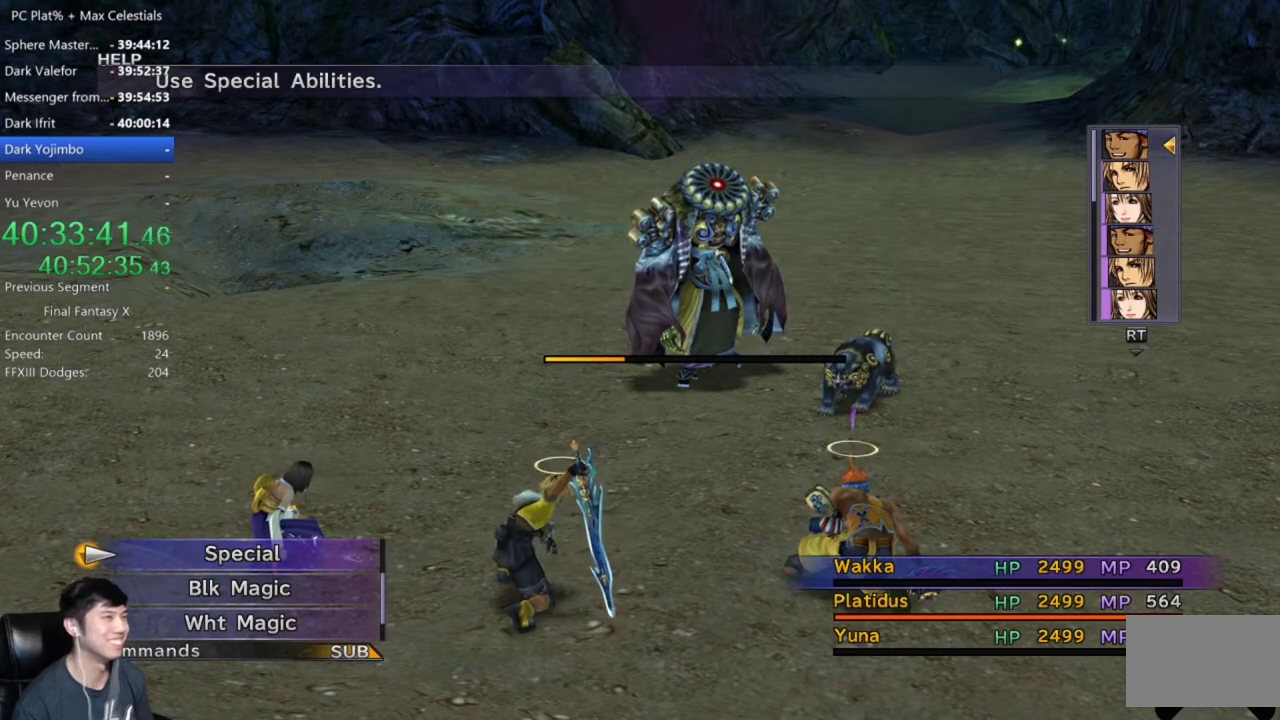
{"buttons": [], "left_stick": "center", "right_stick": "center", "events": [[300, "A", "down"], [400, "A", "up"]]}
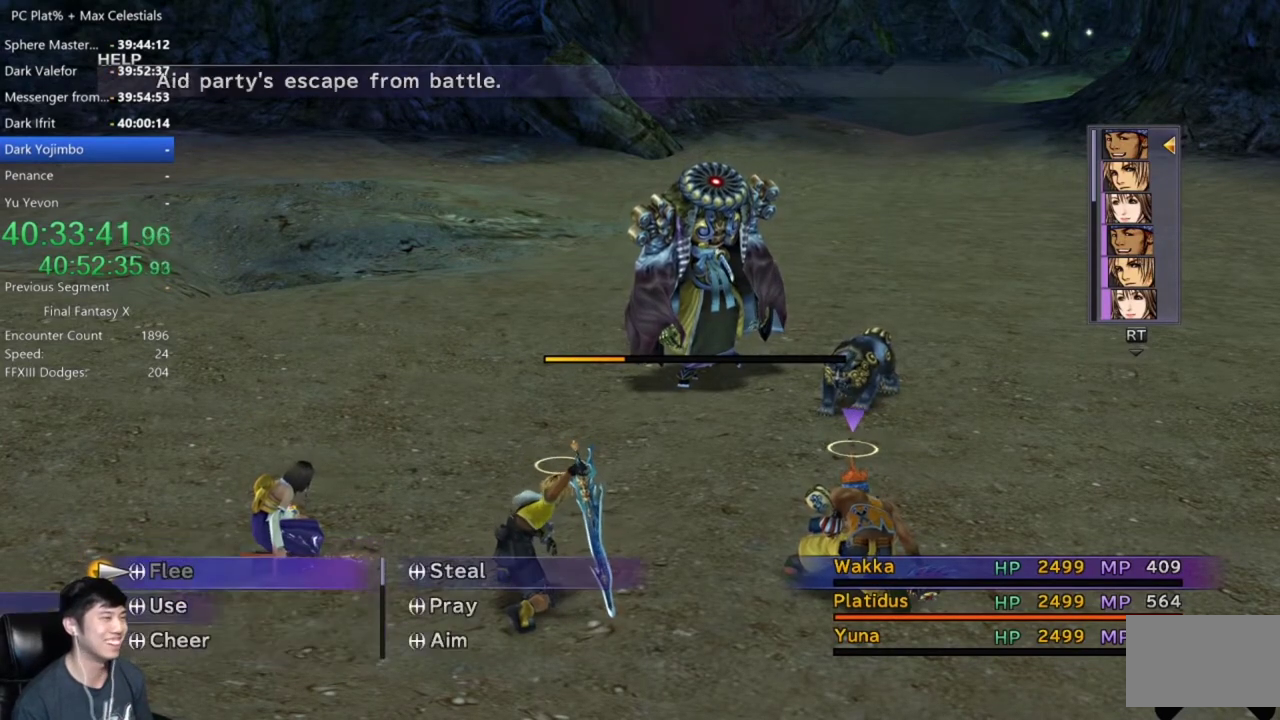
{"buttons": ["DPAD_DOWN"], "left_stick": "center", "right_stick": "center", "events": [[67, "DPAD_DOWN", "down"]]}
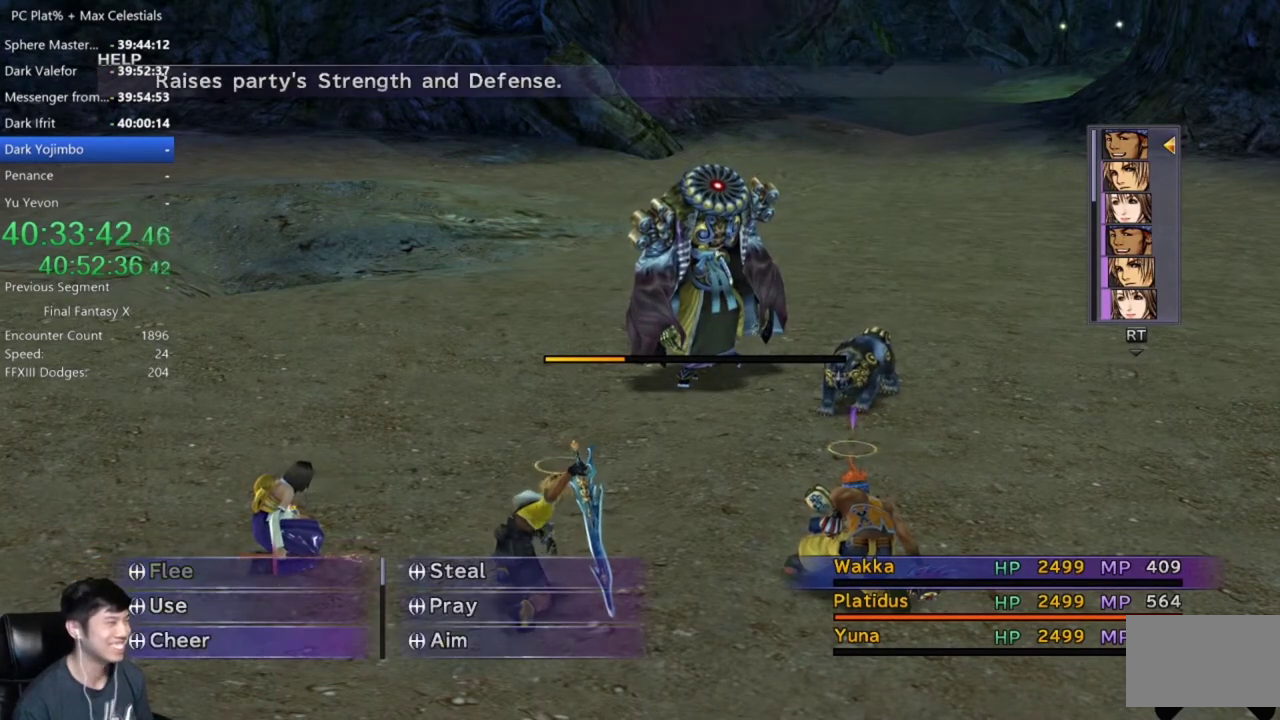
{"buttons": ["DPAD_DOWN"], "left_stick": "center", "right_stick": "center", "events": []}
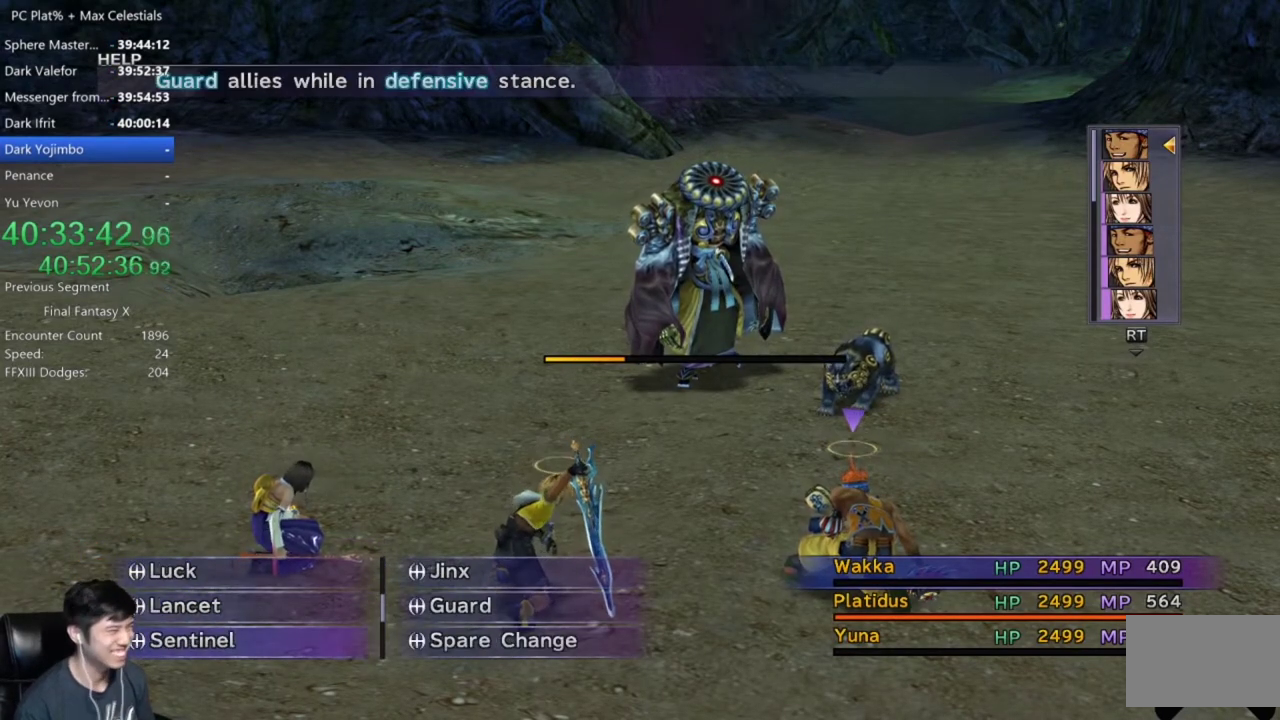
{"buttons": [], "left_stick": "center", "right_stick": "center", "events": [[267, "DPAD_DOWN", "up"]]}
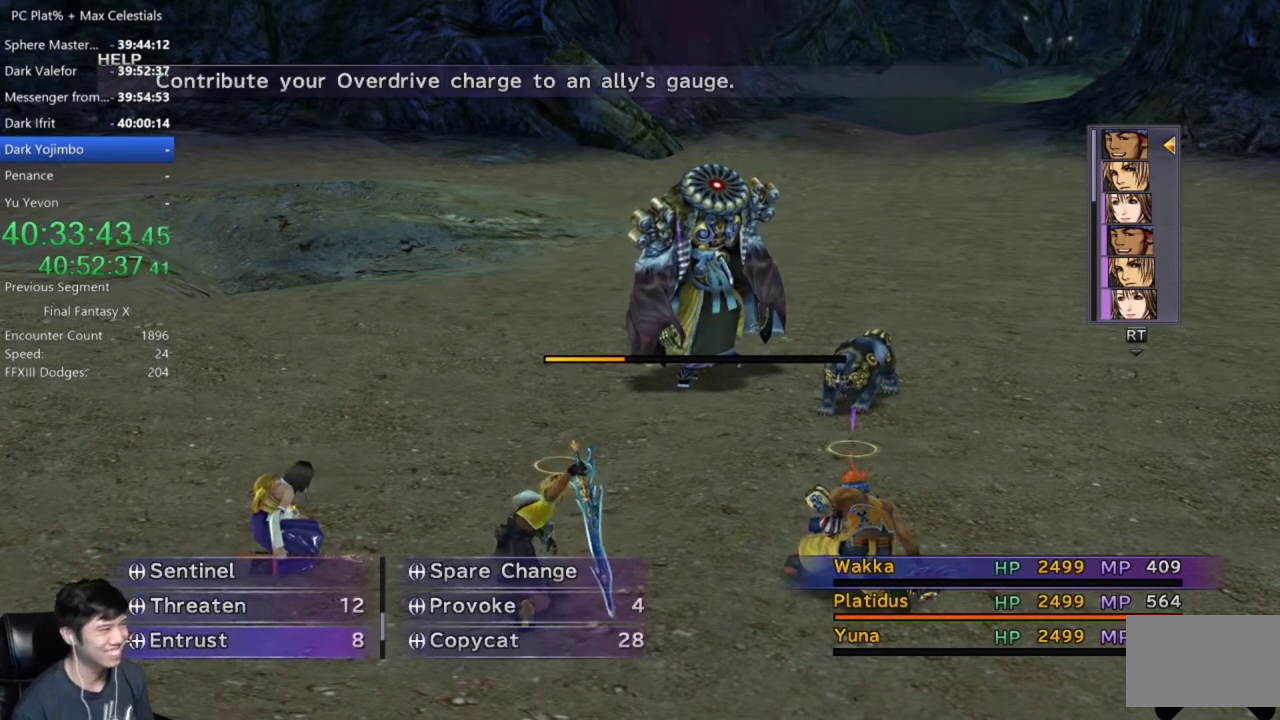
{"buttons": ["DPAD_UP"], "left_stick": "center", "right_stick": "center", "events": [[33, "DPAD_UP", "down"], [133, "DPAD_UP", "up"], [267, "DPAD_UP", "down"], [367, "DPAD_UP", "up"], [433, "DPAD_UP", "down"]]}
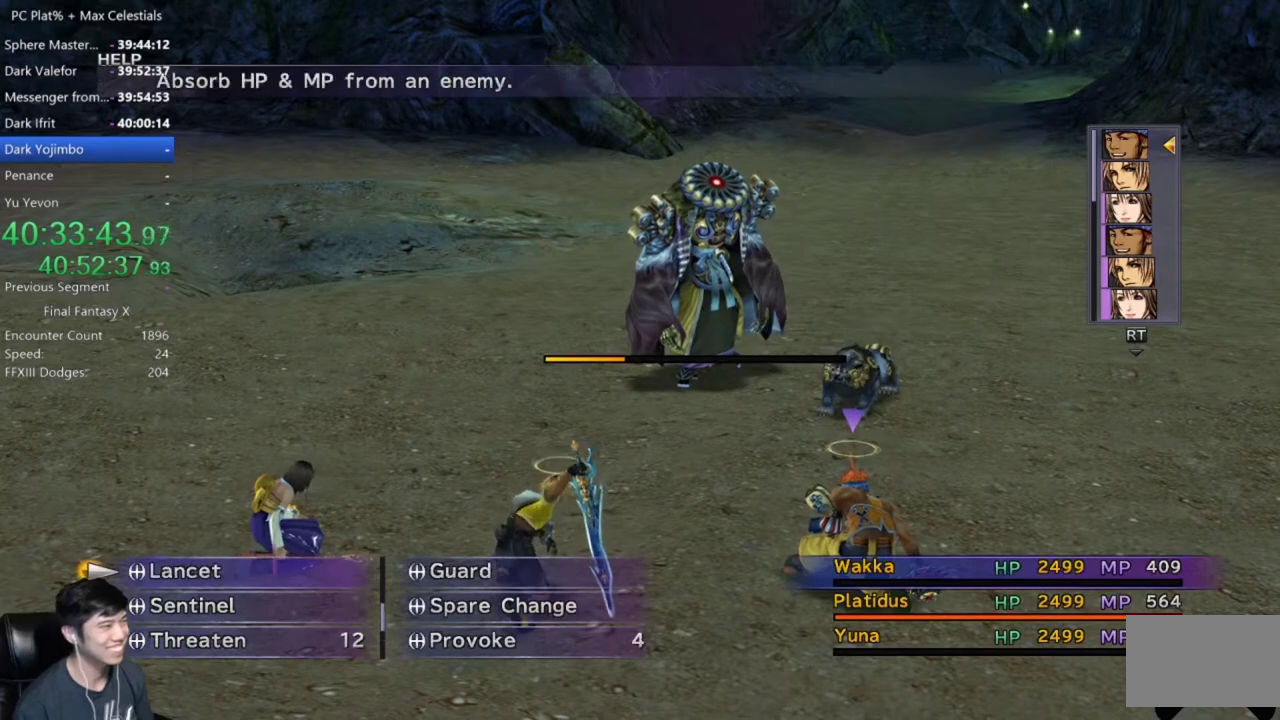
{"buttons": [], "left_stick": "center", "right_stick": "center", "events": [[67, "DPAD_UP", "up"], [300, "DPAD_RIGHT", "down"], [434, "DPAD_RIGHT", "up"]]}